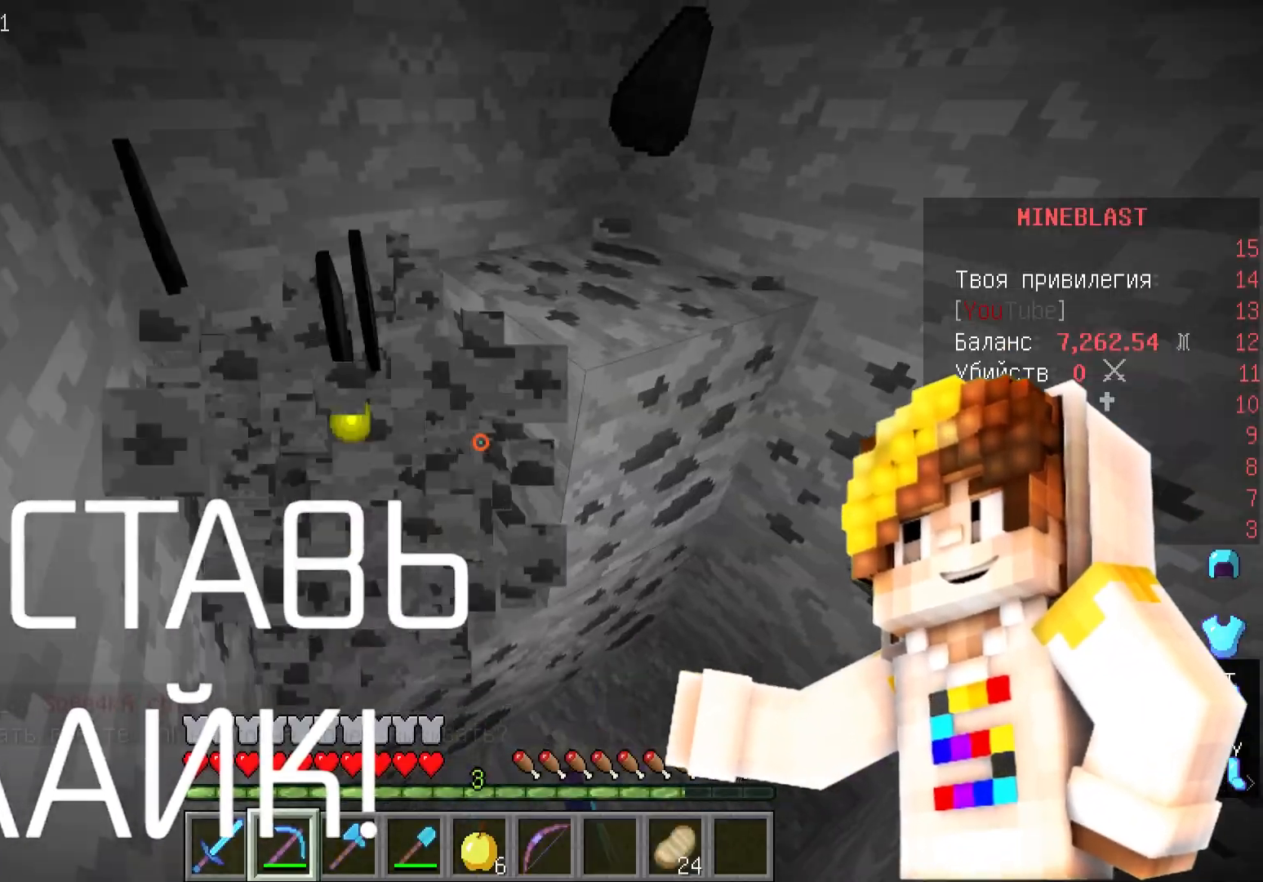
Gameplay with keyboard and mouse; each line is a JSON object with the keys and mouse buttons held at the frame after it. "events" lists presses ("down") and releases ("up") of "a", "d", "s", "w", "mouse_left" and "mouse_right" between this image and that frame as [ms after this image, input, new state], when the widget could be followed in between. "mouse_left", "mouse_right" = the "left", "right" buttons of the "mouse" list. No other keys are recorded. Fast repeated clicks can show as one long hold. Mouse movement is not recorded.
{"keys": ["a"], "mouse": ["left"], "events": [[200, "a", "down"]]}
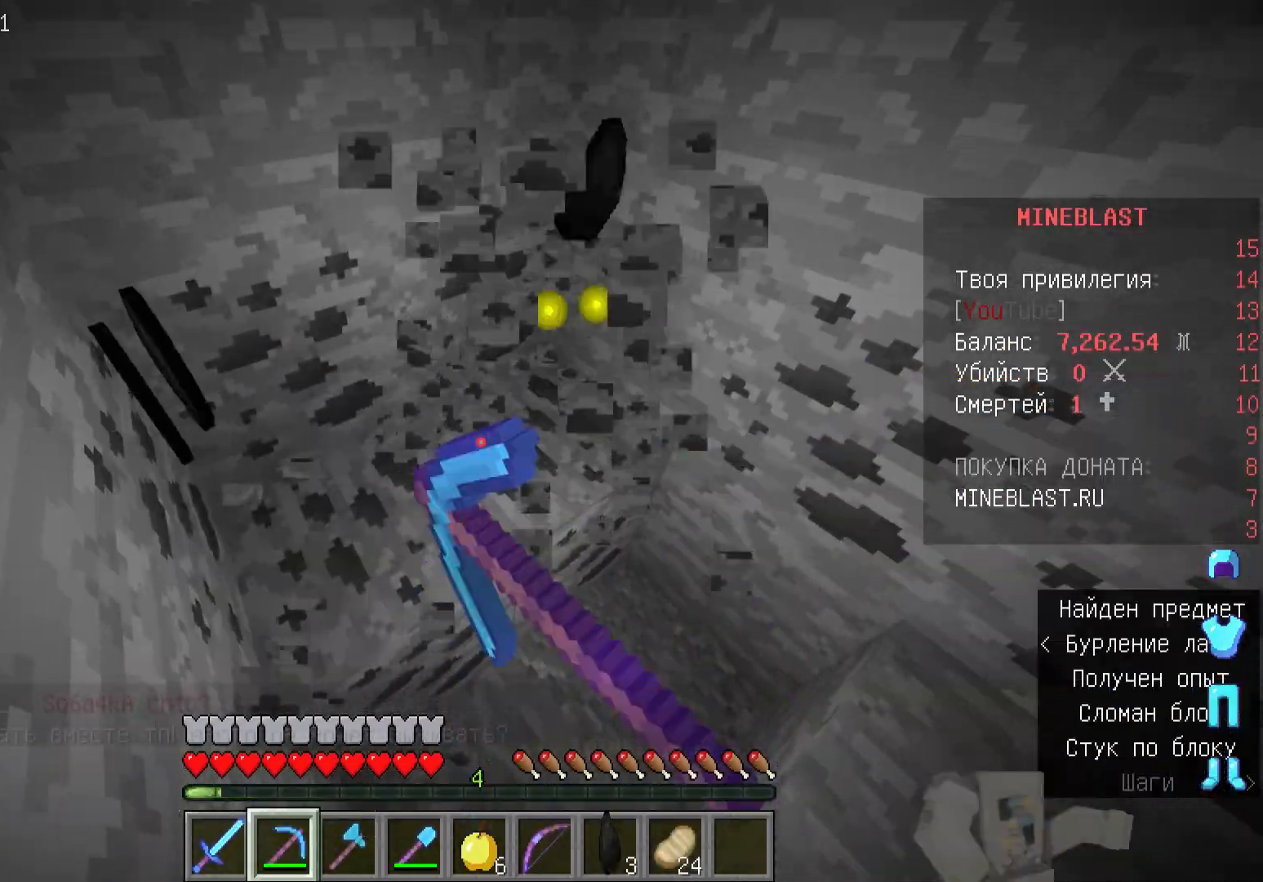
{"keys": ["w"], "mouse": ["left"], "events": [[300, "a", "up"], [367, "w", "down"]]}
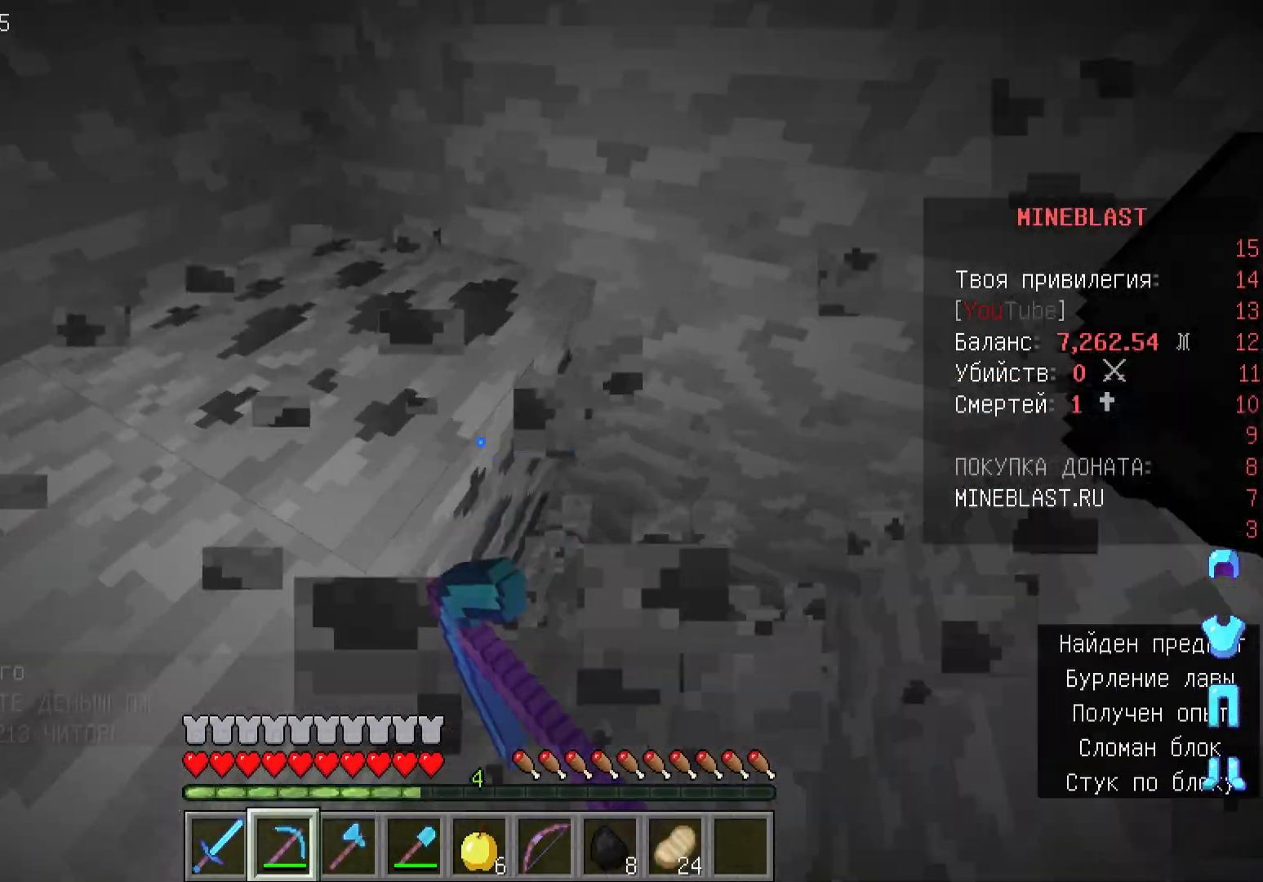
{"keys": ["a", "w"], "mouse": ["left"], "events": [[400, "a", "down"]]}
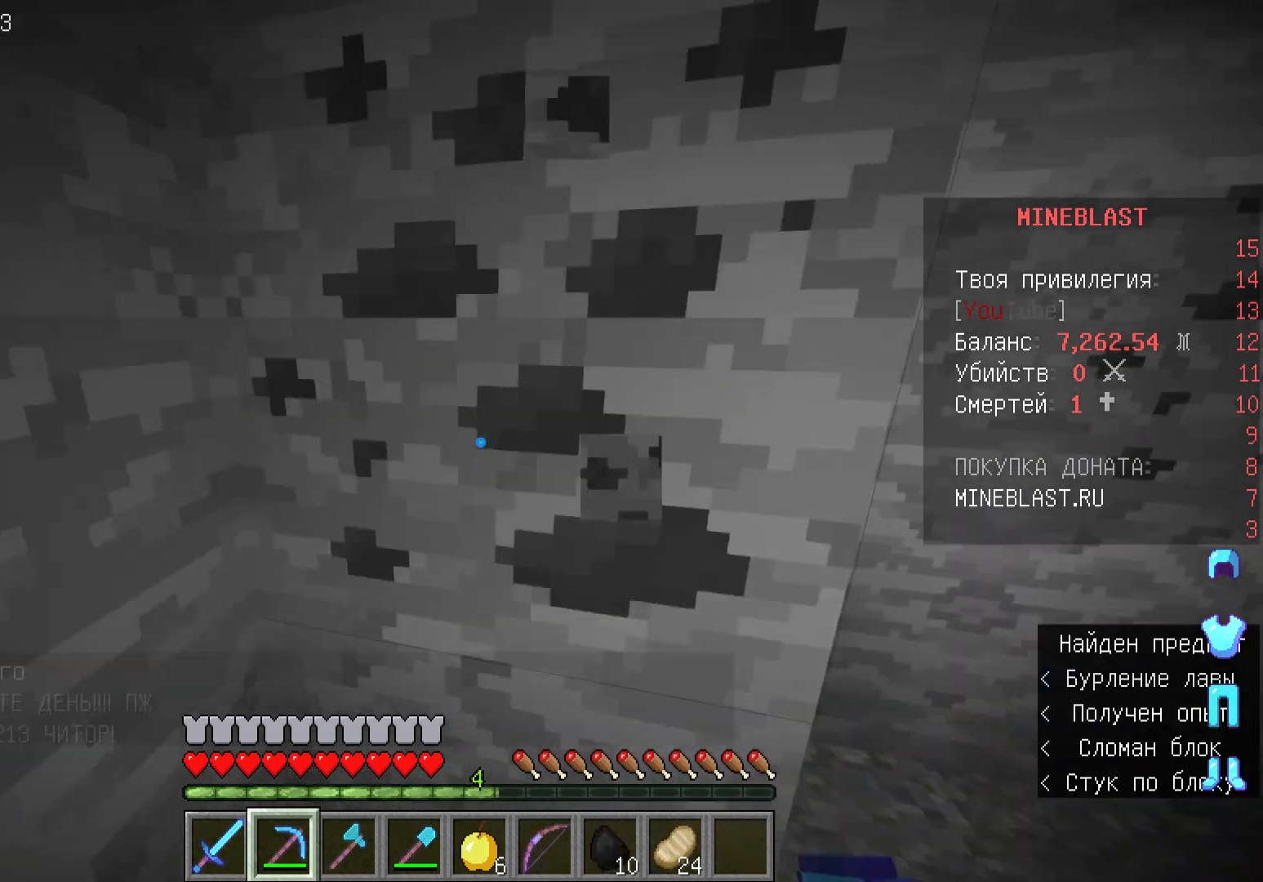
{"keys": ["d", "w"], "mouse": [], "events": [[67, "a", "up"], [67, "w", "up"], [100, "d", "down"], [367, "mouse_left", "up"], [467, "w", "down"]]}
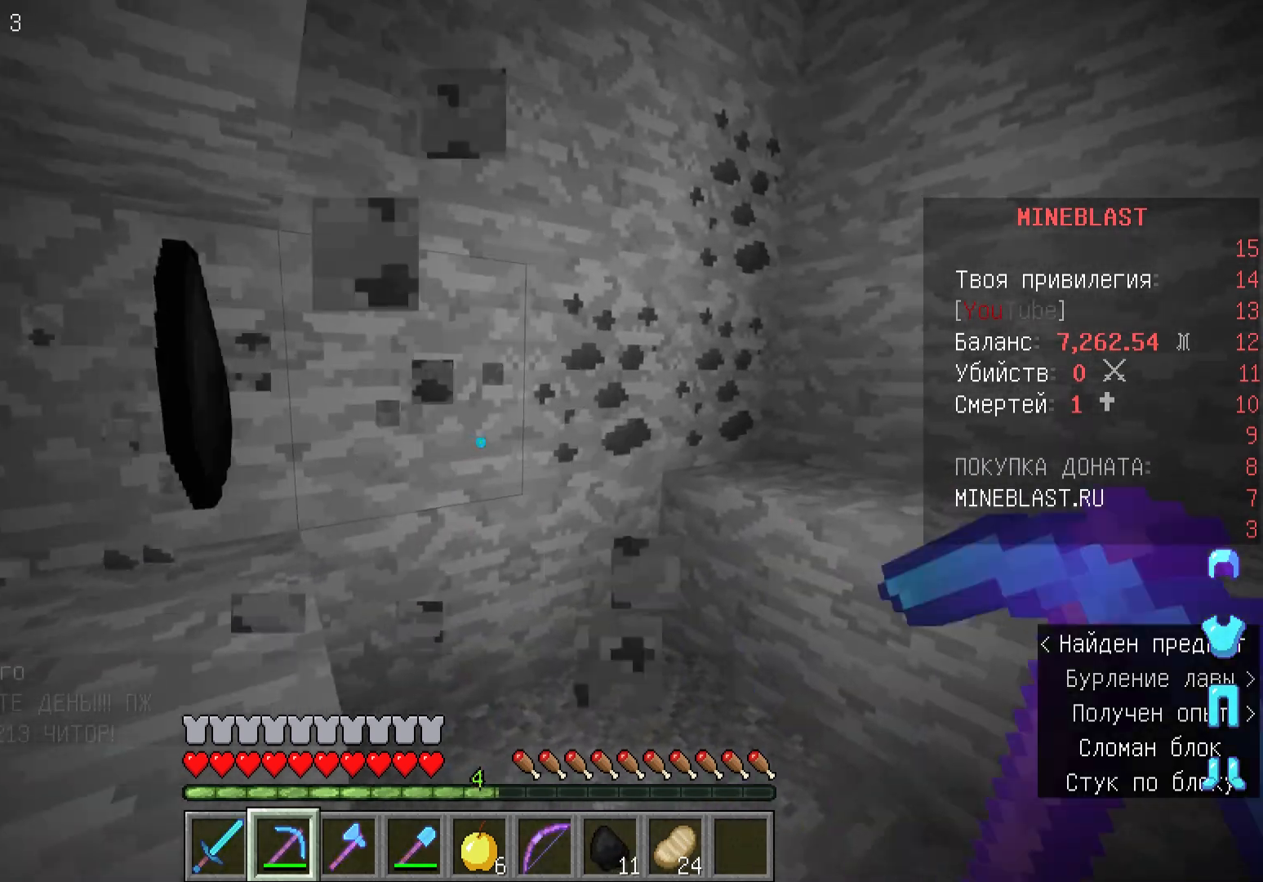
{"keys": ["d", "w"], "mouse": ["left"], "events": [[133, "mouse_left", "down"], [233, "d", "up"], [433, "d", "down"]]}
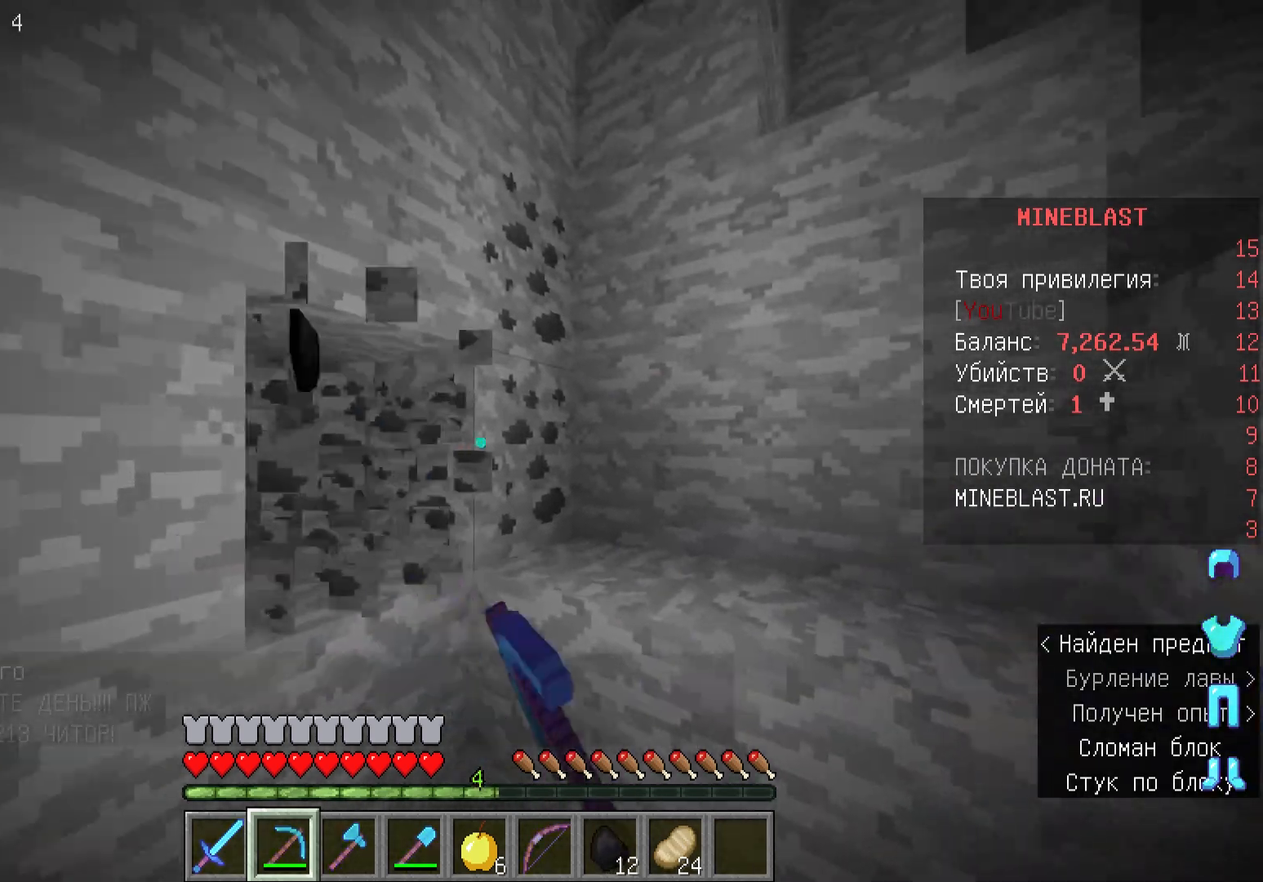
{"keys": ["d", "w"], "mouse": ["left"], "events": [[267, "d", "up"], [500, "d", "down"]]}
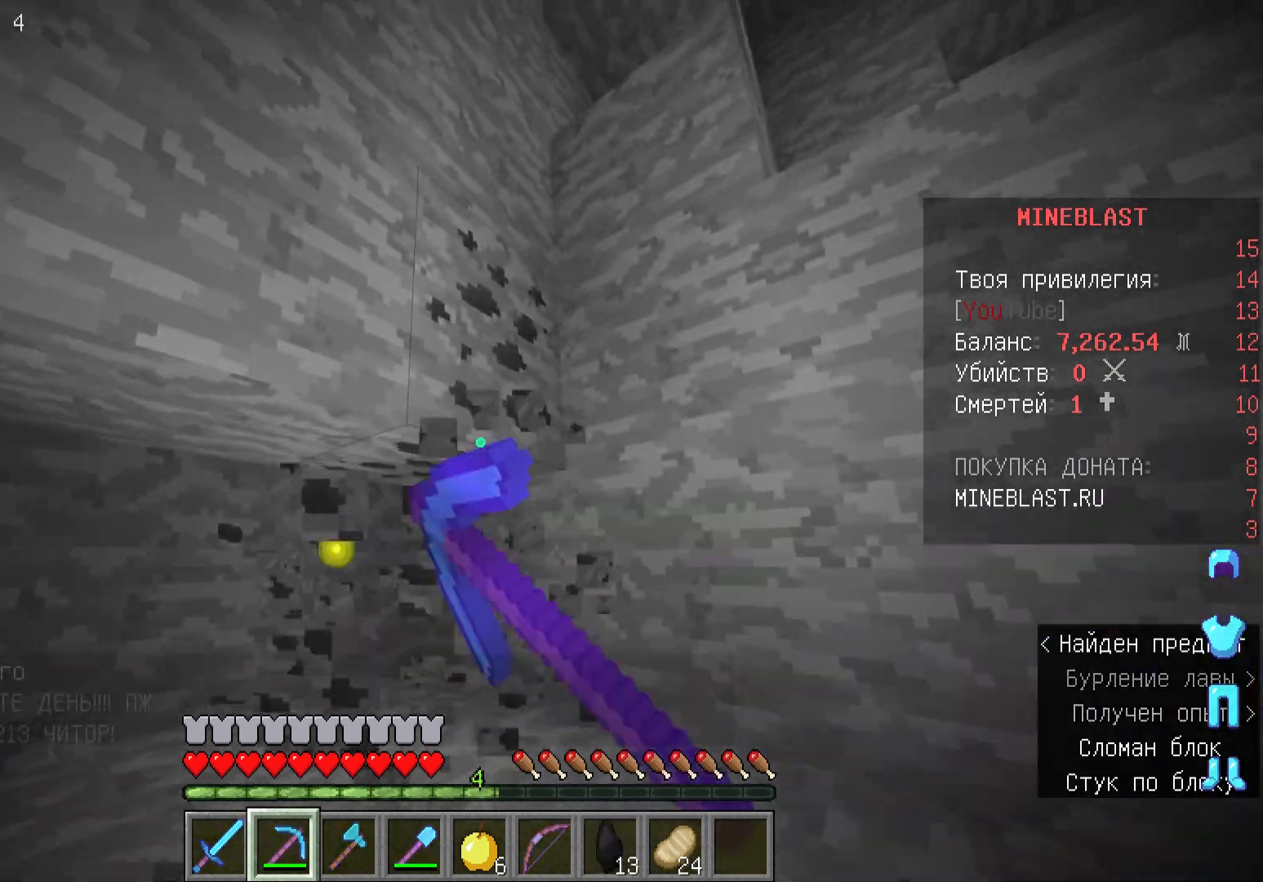
{"keys": ["w"], "mouse": [], "events": [[367, "d", "up"], [433, "mouse_left", "up"]]}
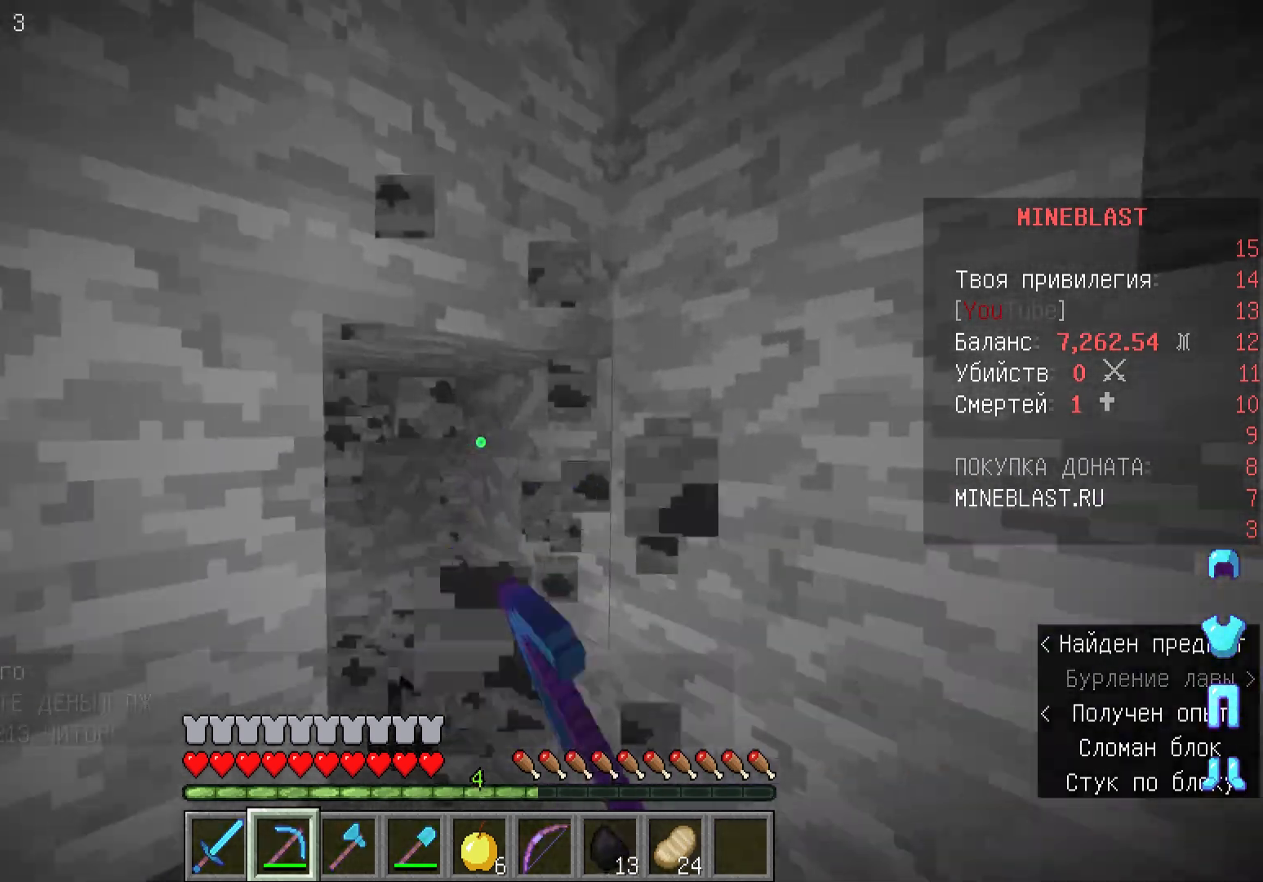
{"keys": ["d", "w"], "mouse": [], "events": [[433, "d", "down"]]}
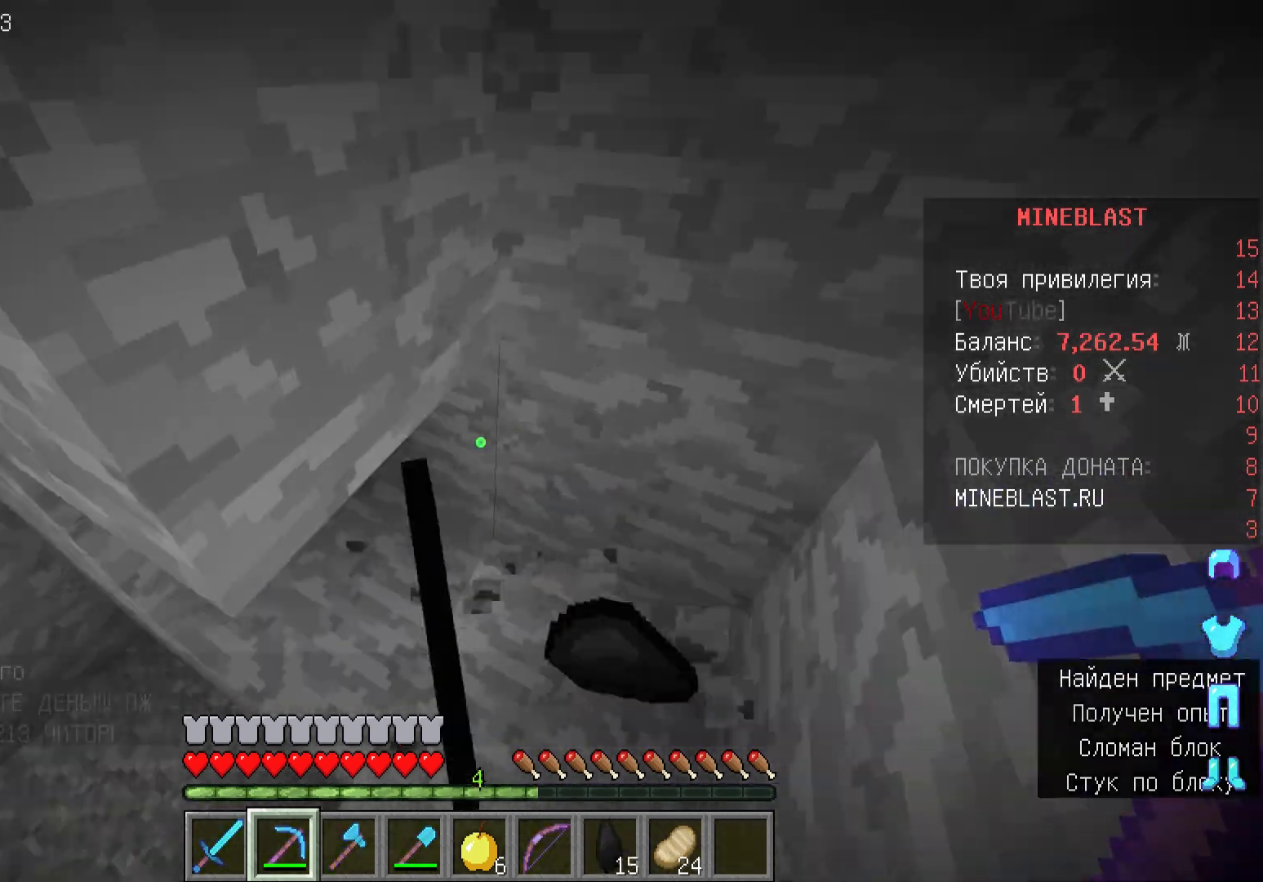
{"keys": ["a", "w"], "mouse": [], "events": [[133, "d", "up"], [167, "w", "up"], [200, "a", "down"], [433, "w", "down"]]}
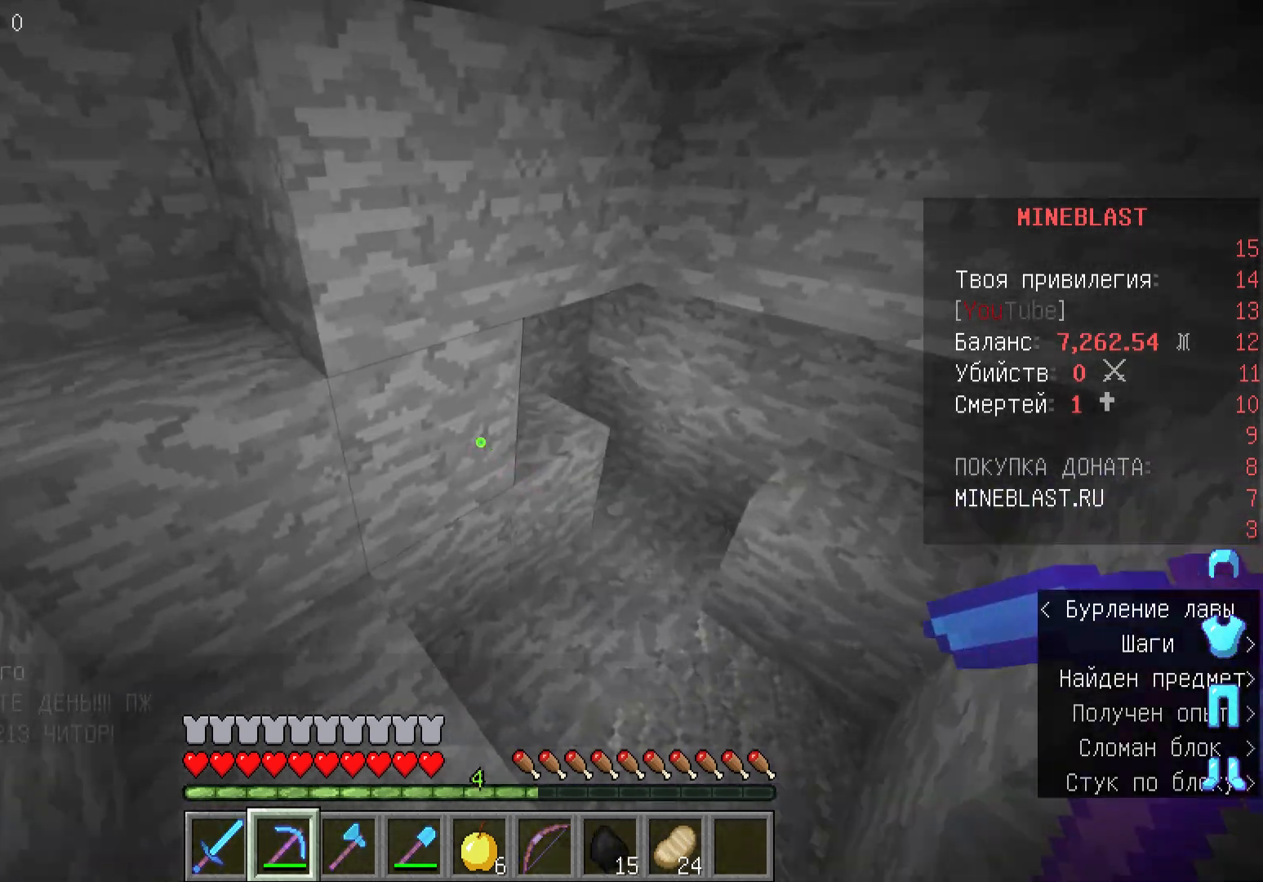
{"keys": ["w"], "mouse": [], "events": [[100, "a", "up"]]}
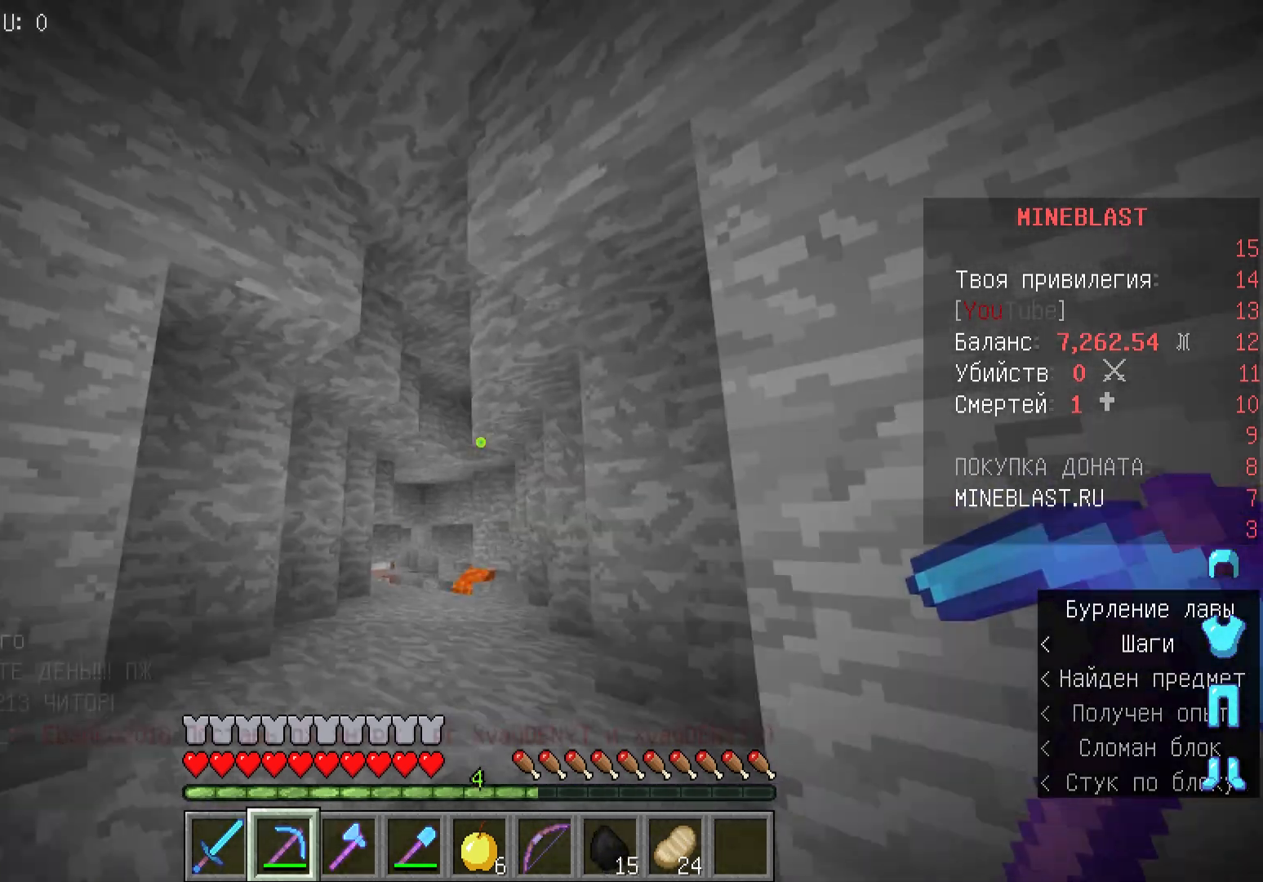
{"keys": ["w"], "mouse": [], "events": []}
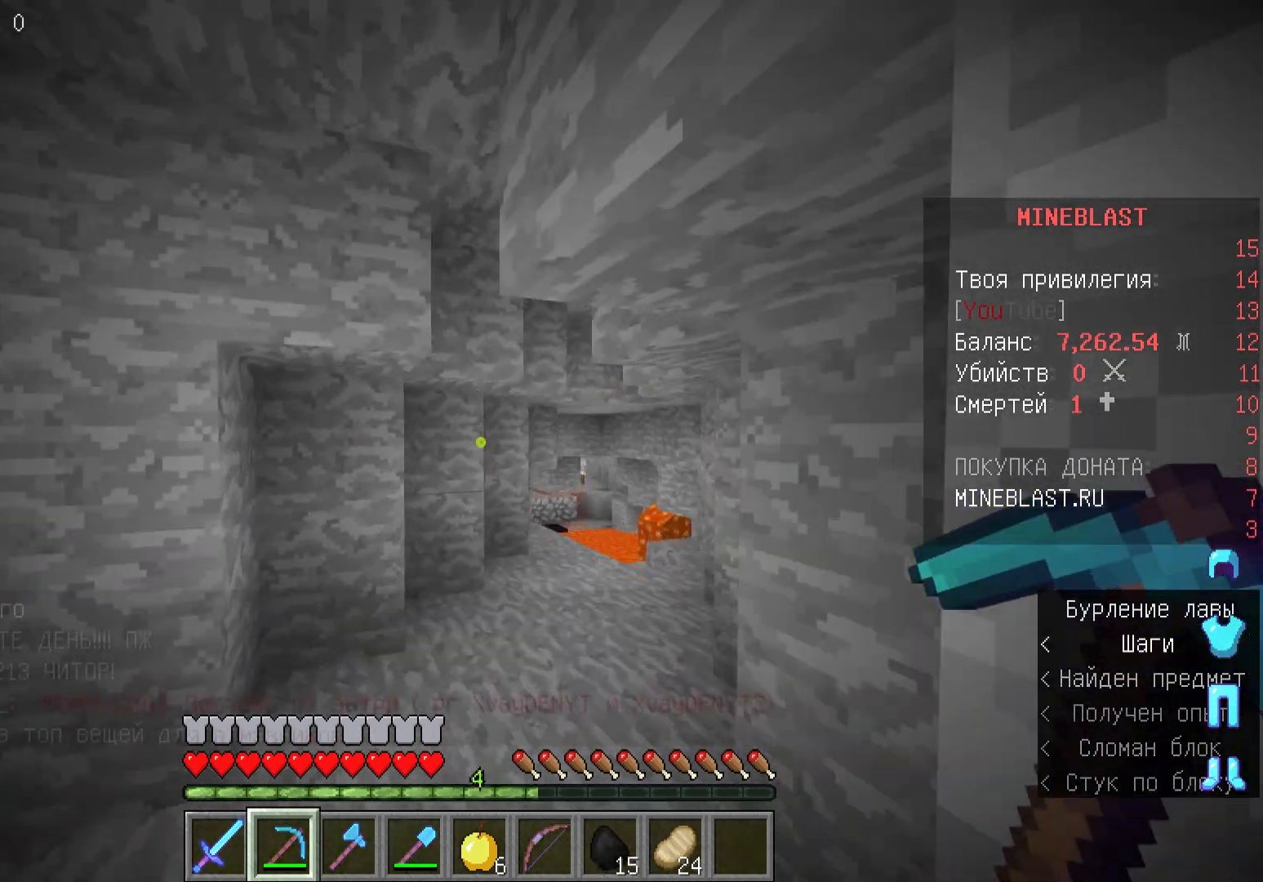
{"keys": [], "mouse": [], "events": [[433, "w", "up"]]}
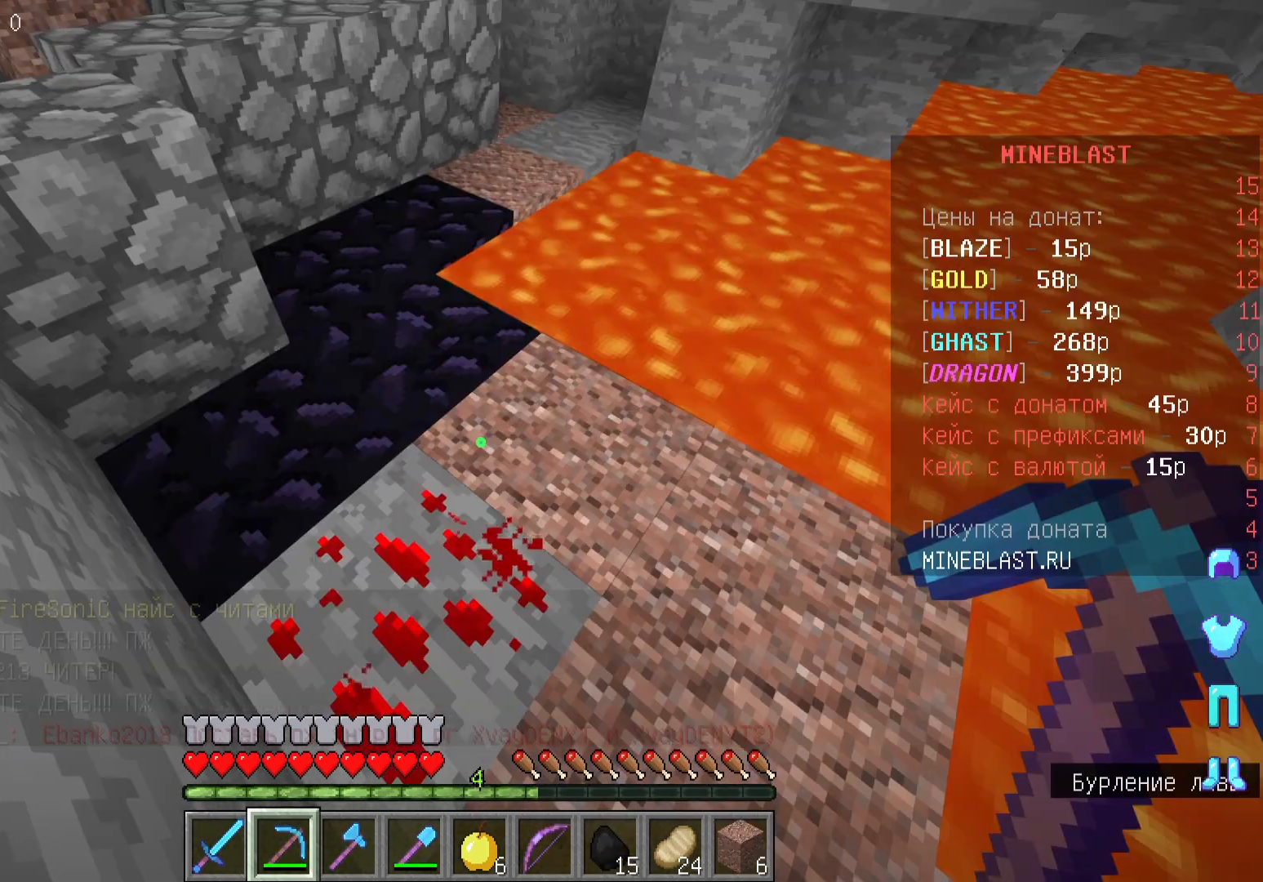
{"keys": ["d"], "mouse": [], "events": [[333, "d", "down"]]}
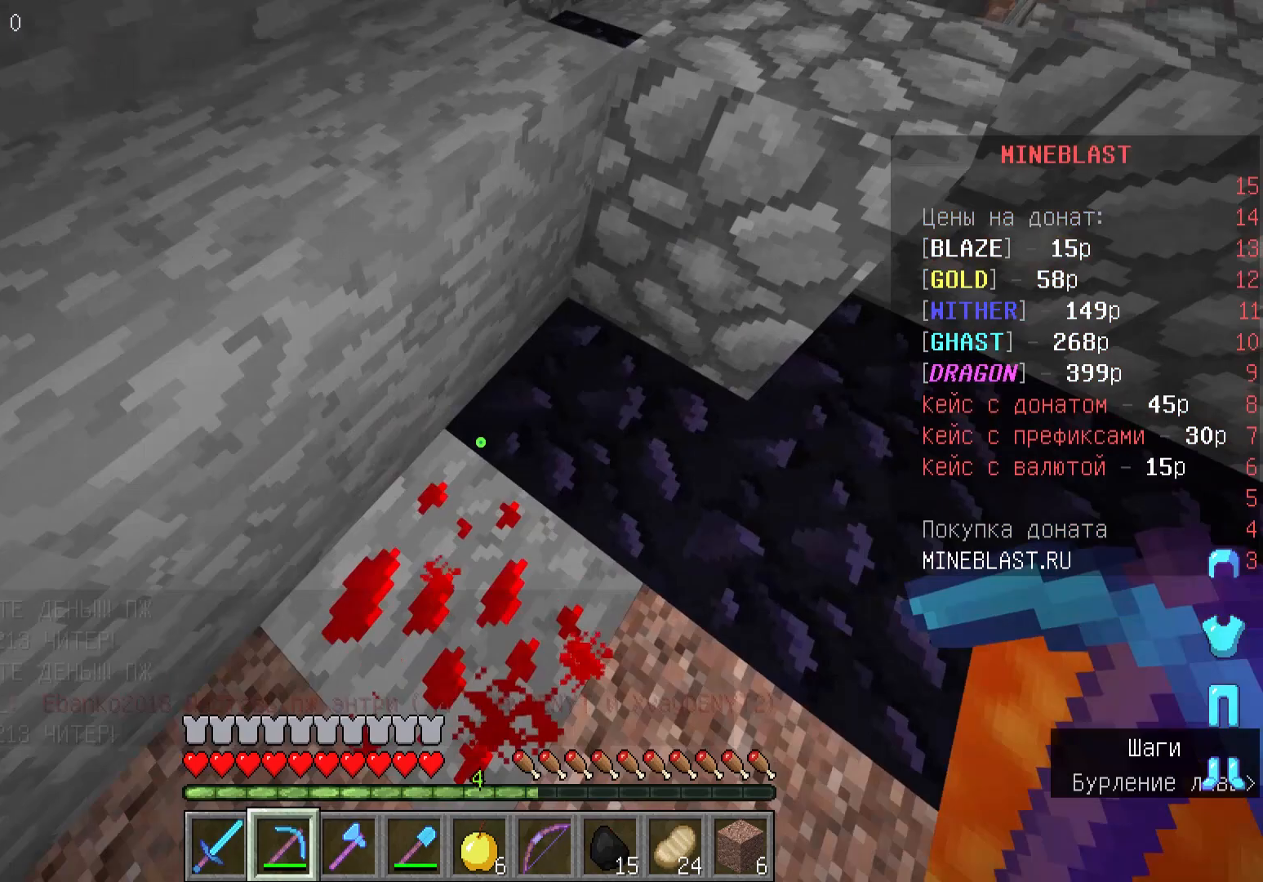
{"keys": [], "mouse": ["left"], "events": [[100, "d", "up"], [133, "a", "down"], [167, "mouse_left", "down"], [267, "a", "up"]]}
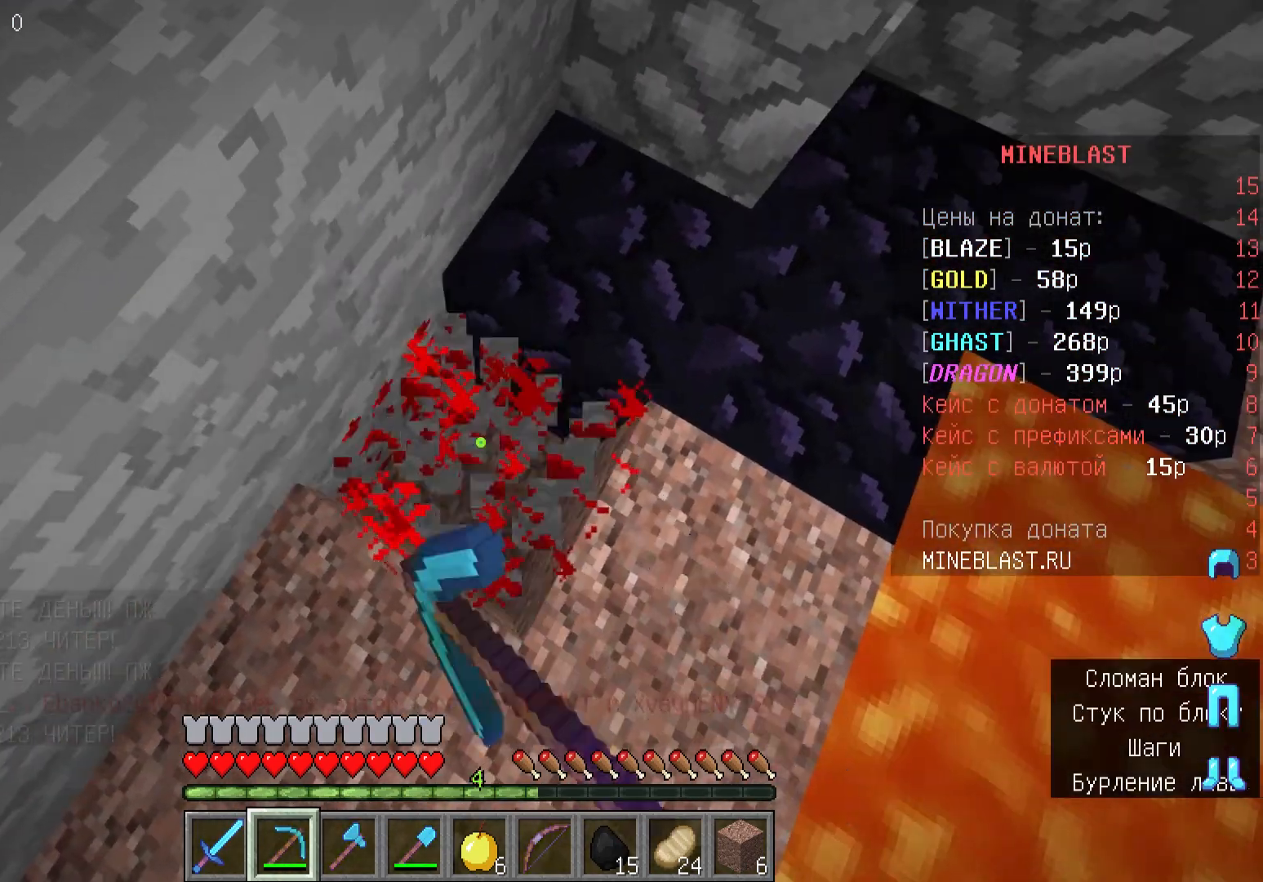
{"keys": ["w"], "mouse": [], "events": [[300, "mouse_left", "up"], [400, "w", "down"]]}
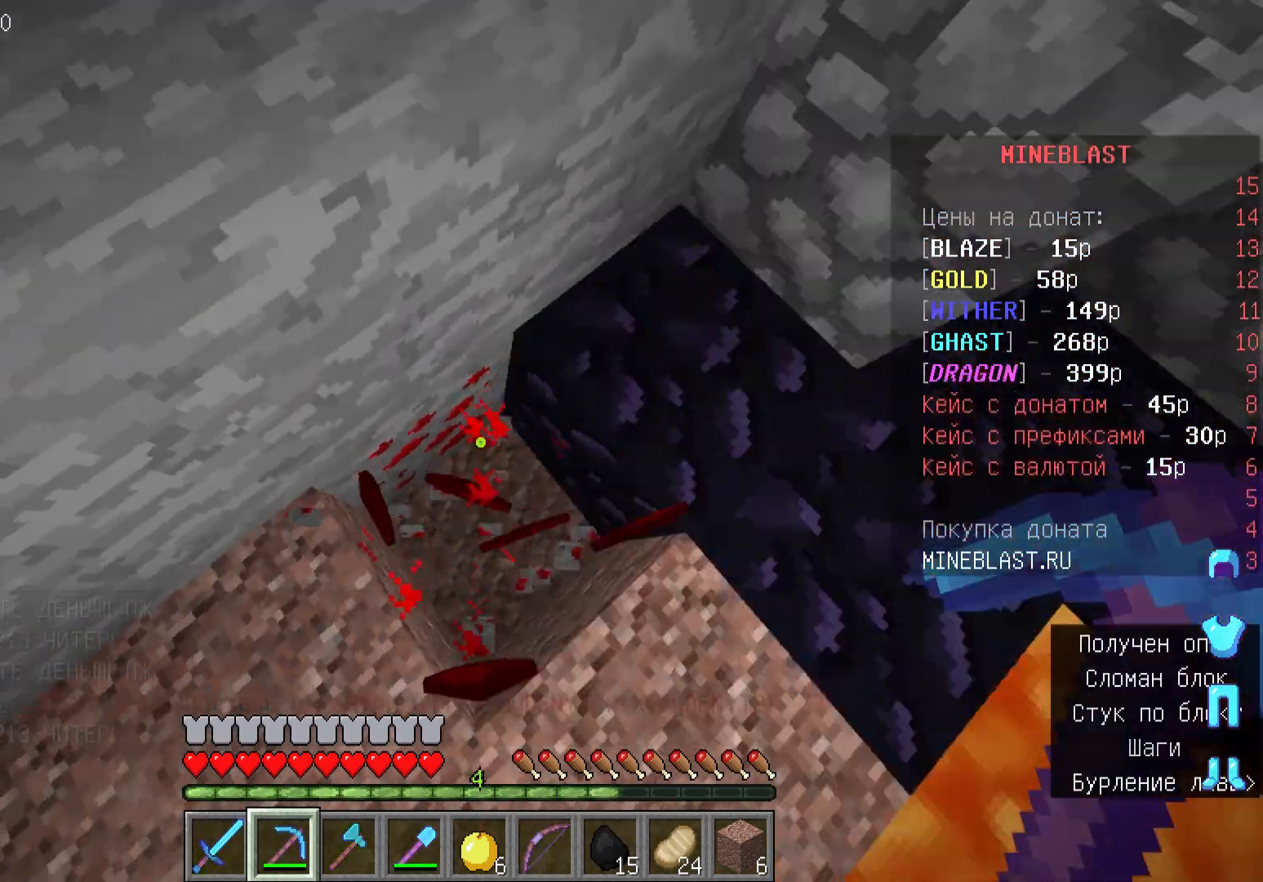
{"keys": ["a"], "mouse": ["left"], "events": [[100, "mouse_left", "down"], [133, "w", "up"], [400, "a", "down"]]}
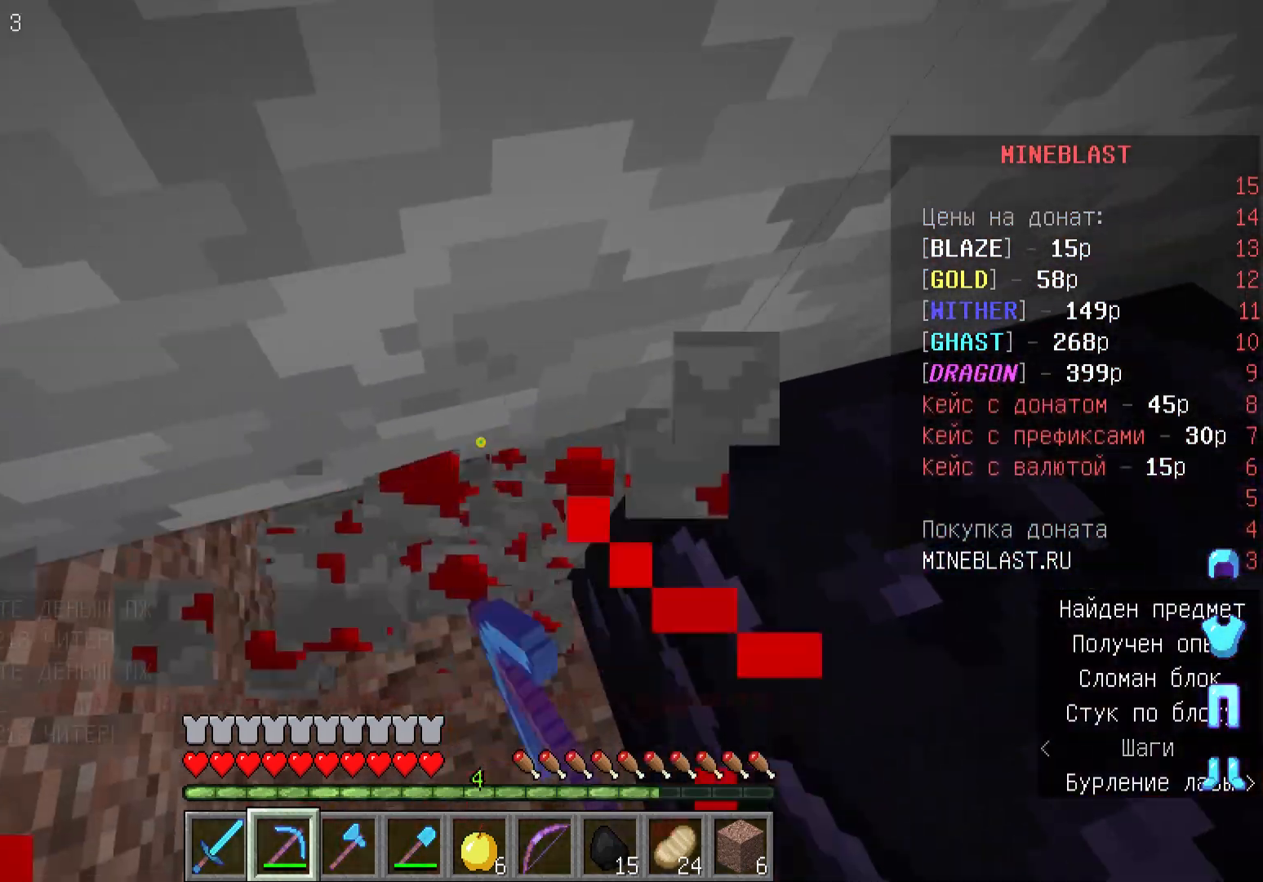
{"keys": [], "mouse": ["left"], "events": [[100, "a", "up"], [167, "s", "down"], [467, "s", "up"]]}
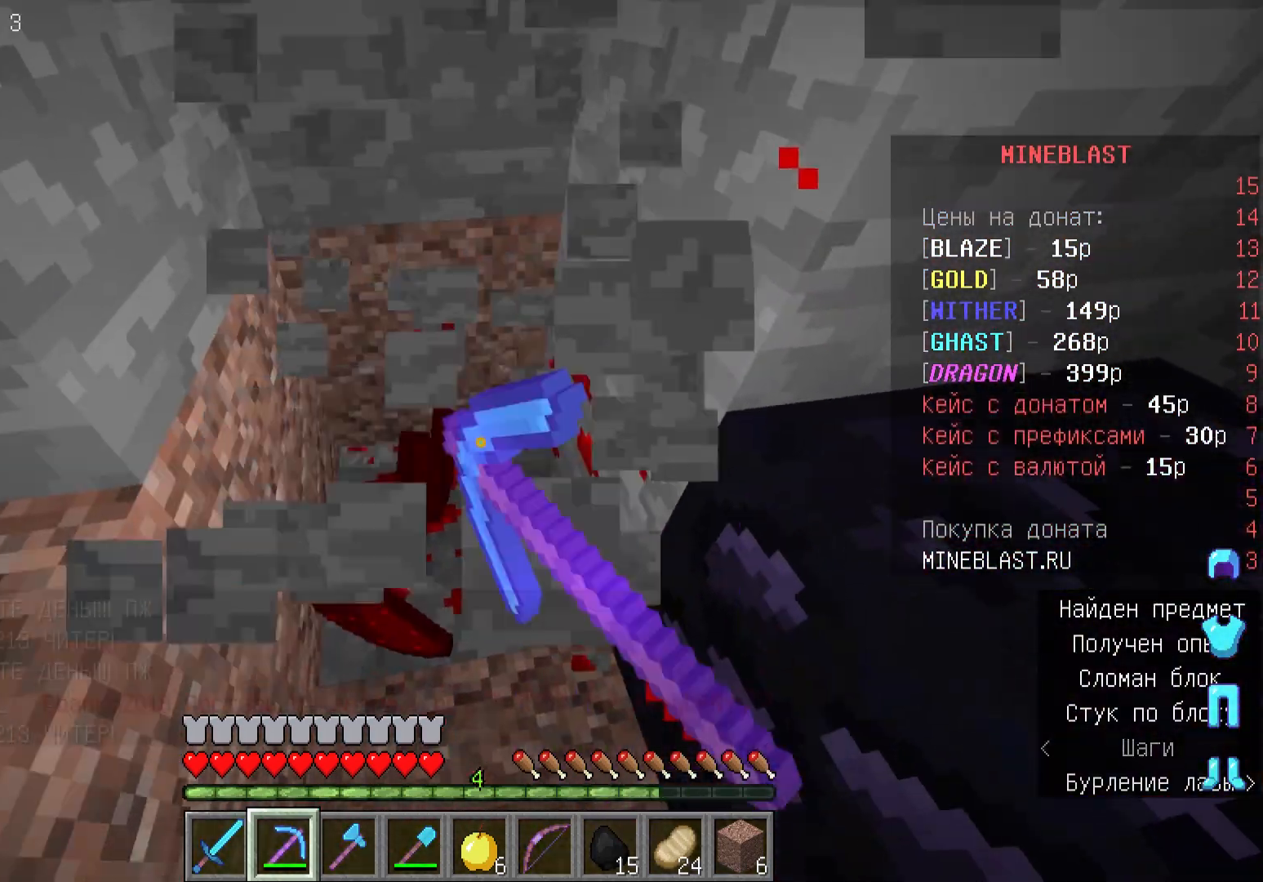
{"keys": ["a", "w"], "mouse": ["left"], "events": [[100, "w", "down"], [400, "a", "down"]]}
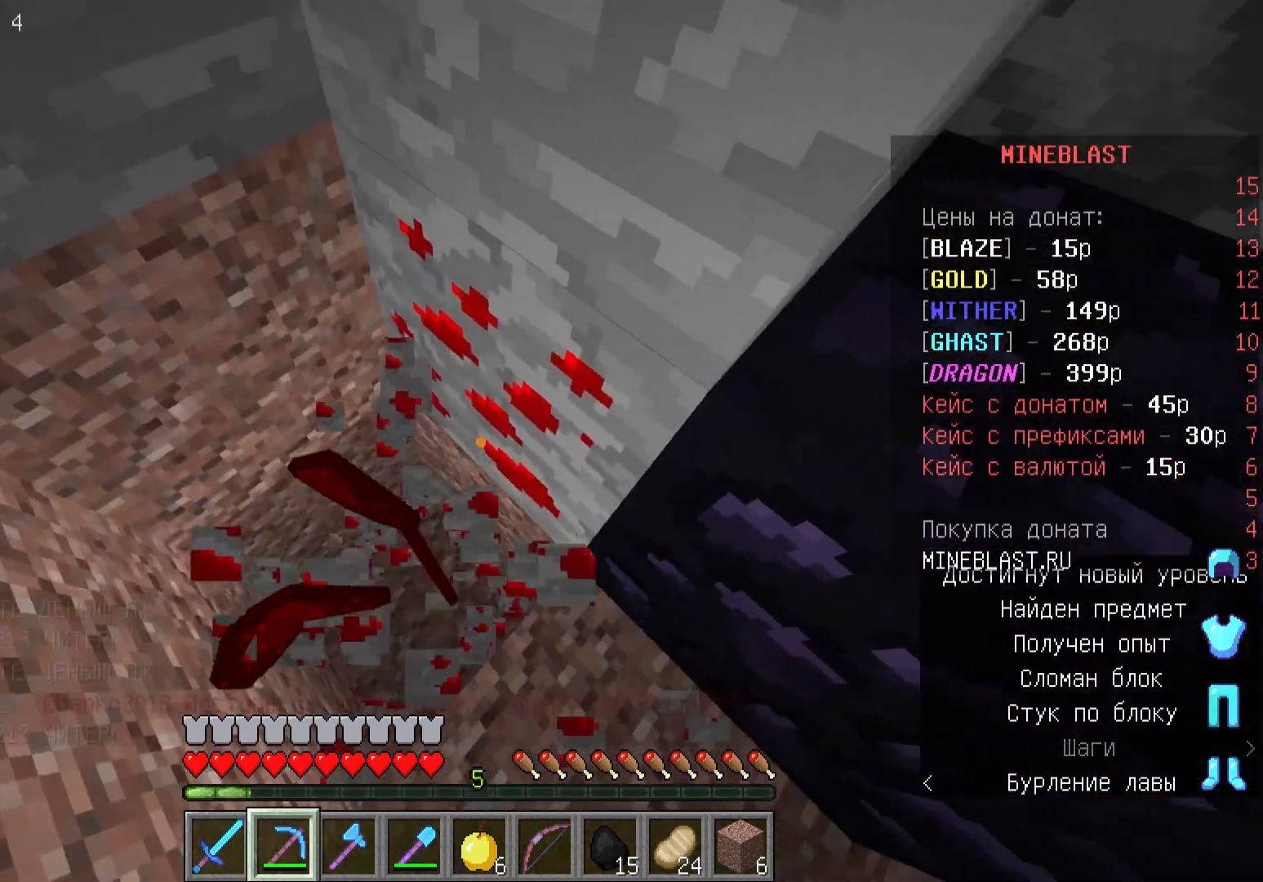
{"keys": ["a"], "mouse": ["left"], "events": [[33, "w", "up"]]}
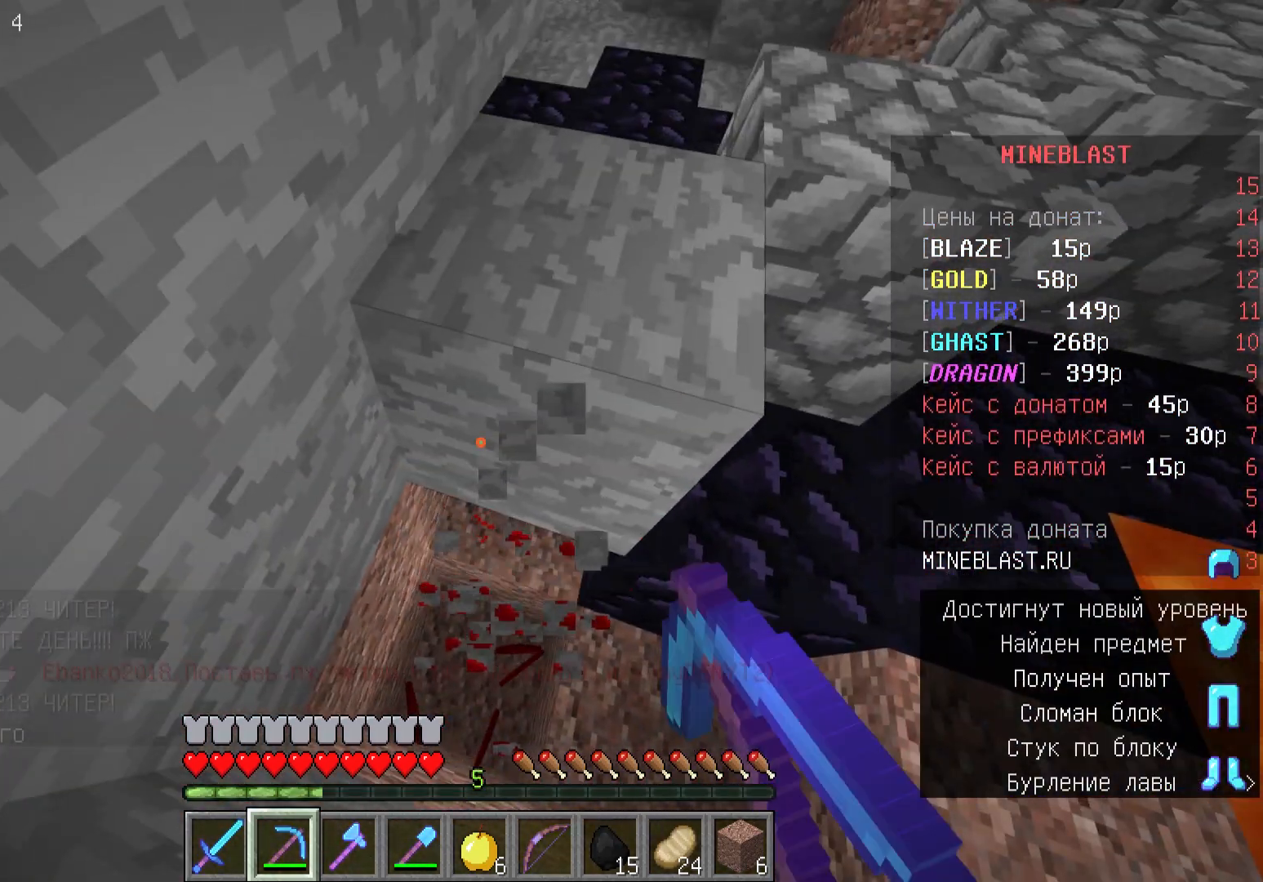
{"keys": ["a"], "mouse": ["left"], "events": []}
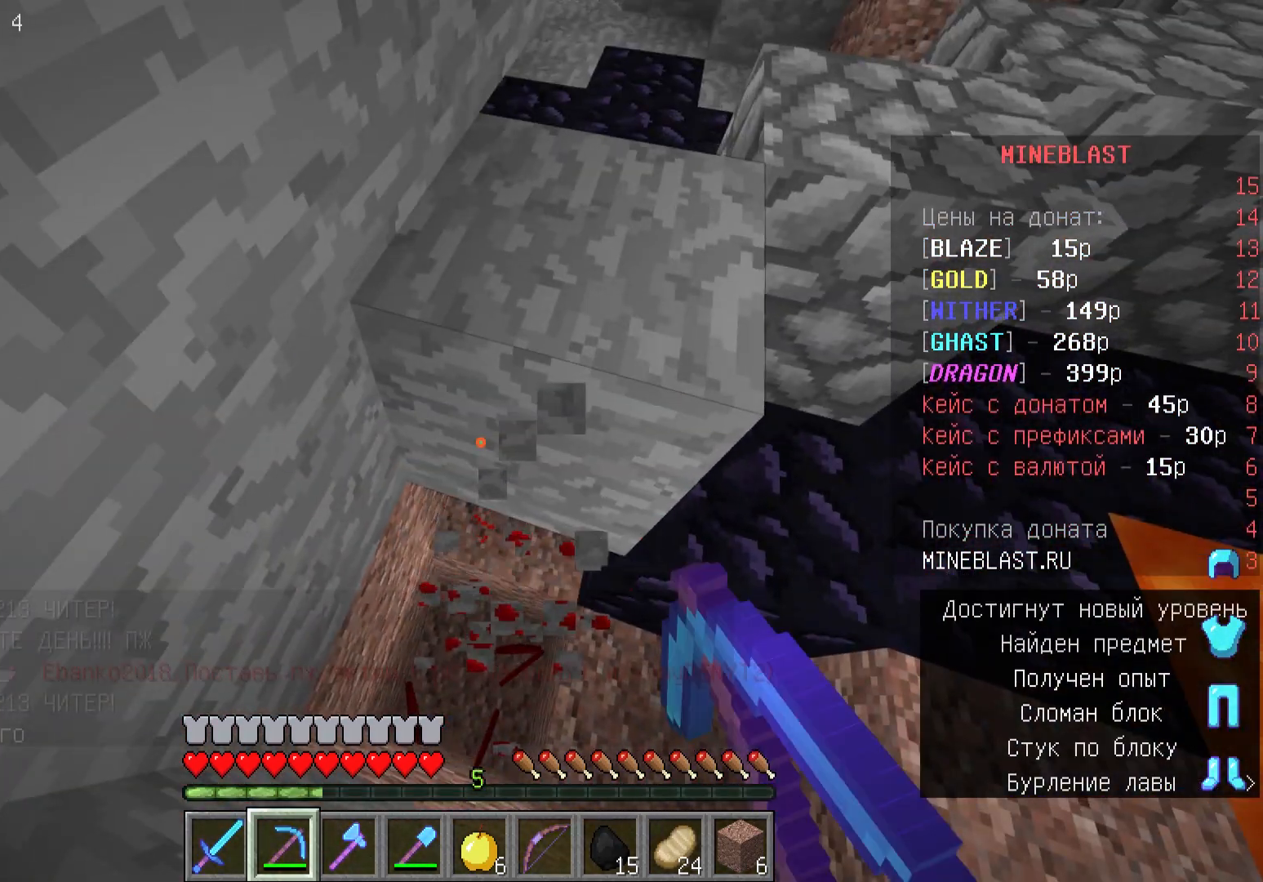
{"keys": ["w"], "mouse": [], "events": [[67, "a", "up"], [67, "mouse_left", "up"], [333, "d", "down"], [367, "w", "down"], [500, "d", "up"]]}
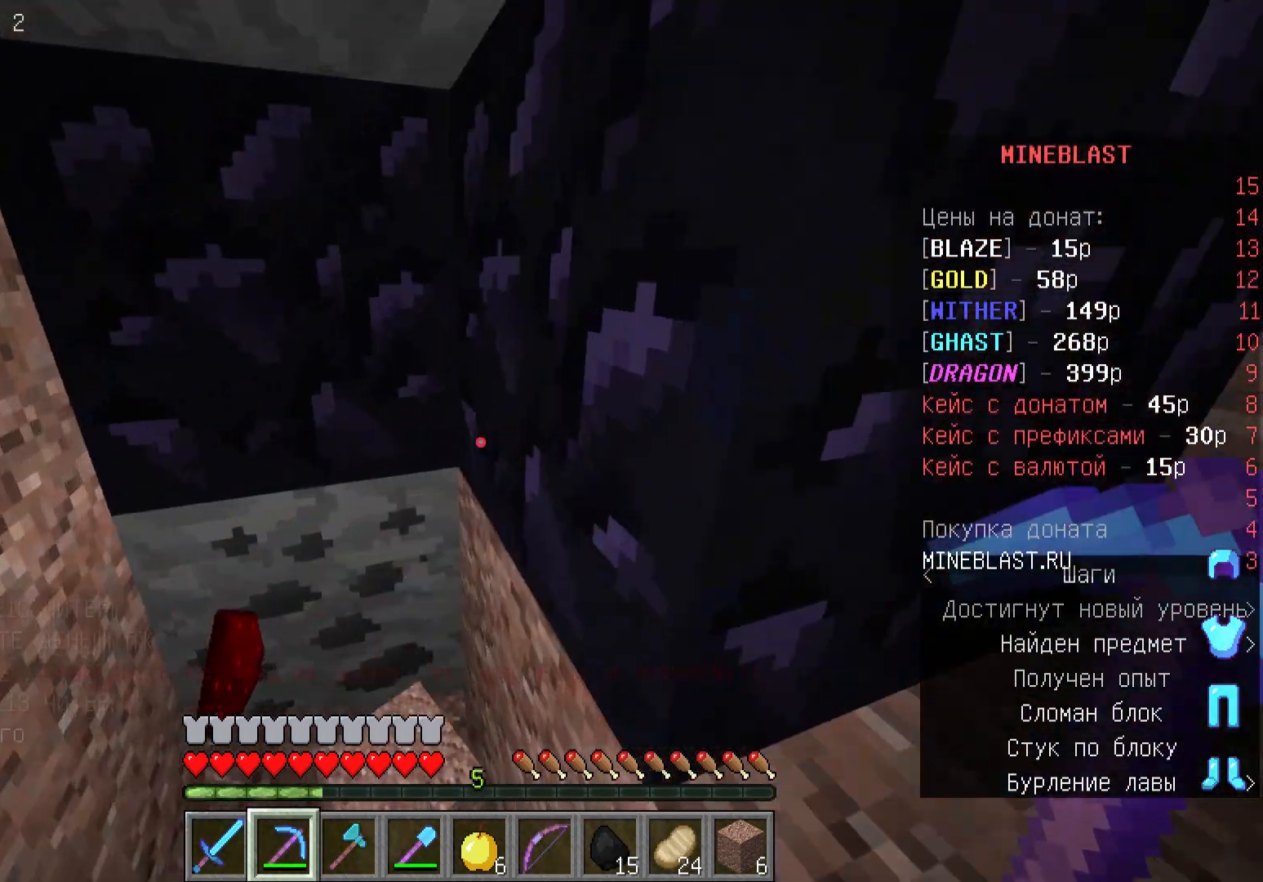
{"keys": [], "mouse": ["left"]}